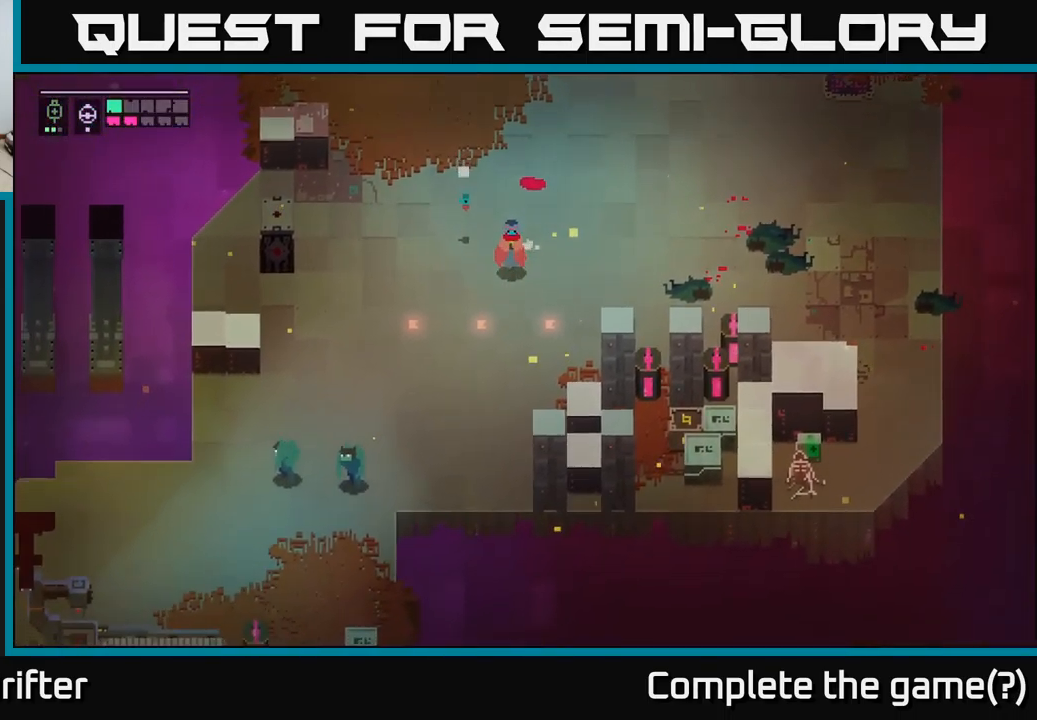
Gameplay with a controller (Xbox layout); each line is a JSON object with the inputs held at the frame after it. "events" lists button and stick changes between this image and that frame as [ms after this image, input, new state], when the widget could be followed in between.
{"buttons": [], "left_stick": "down-left", "right_stick": "center", "events": []}
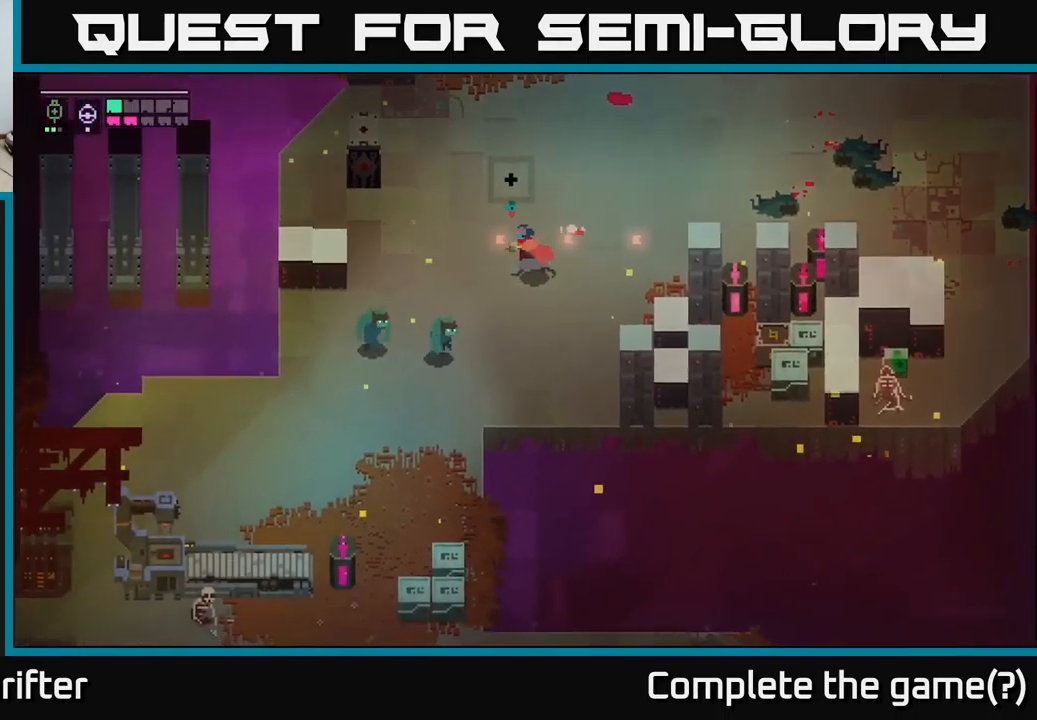
{"buttons": [], "left_stick": "down-left", "right_stick": "center", "events": [[33, "L2", "down"], [117, "R2", "down"], [217, "R2", "up"], [400, "L2", "up"]]}
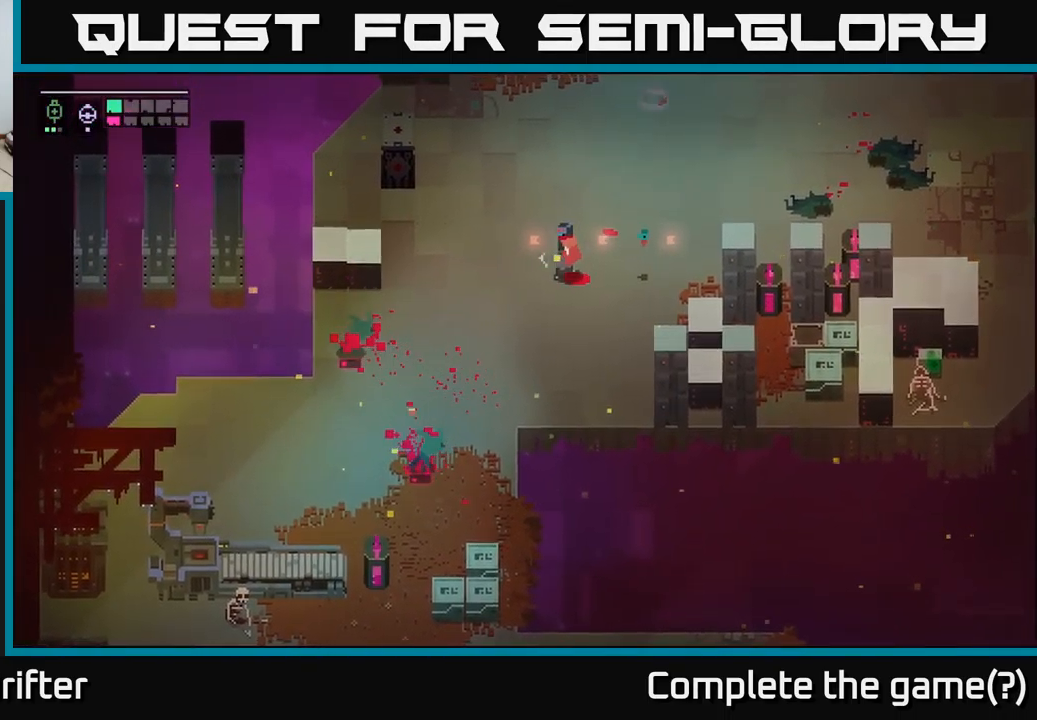
{"buttons": ["X"], "left_stick": "left", "right_stick": "center", "events": [[417, "left_stick", "left"], [467, "X", "down"]]}
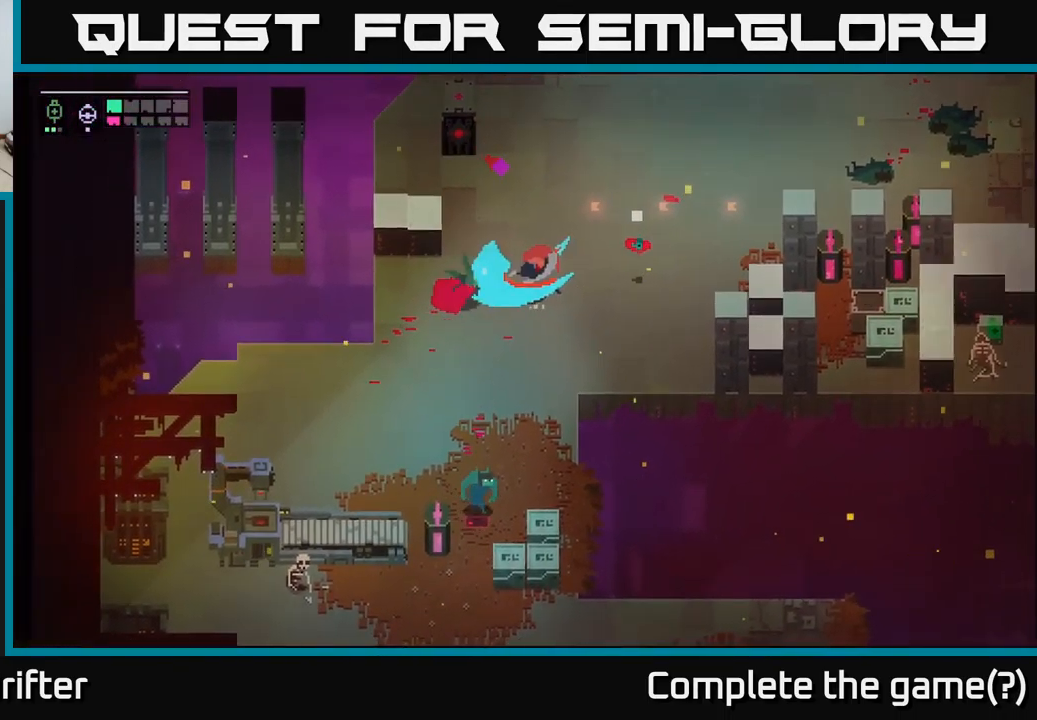
{"buttons": [], "left_stick": "down-left", "right_stick": "center", "events": [[67, "X", "up"], [100, "left_stick", "down-left"]]}
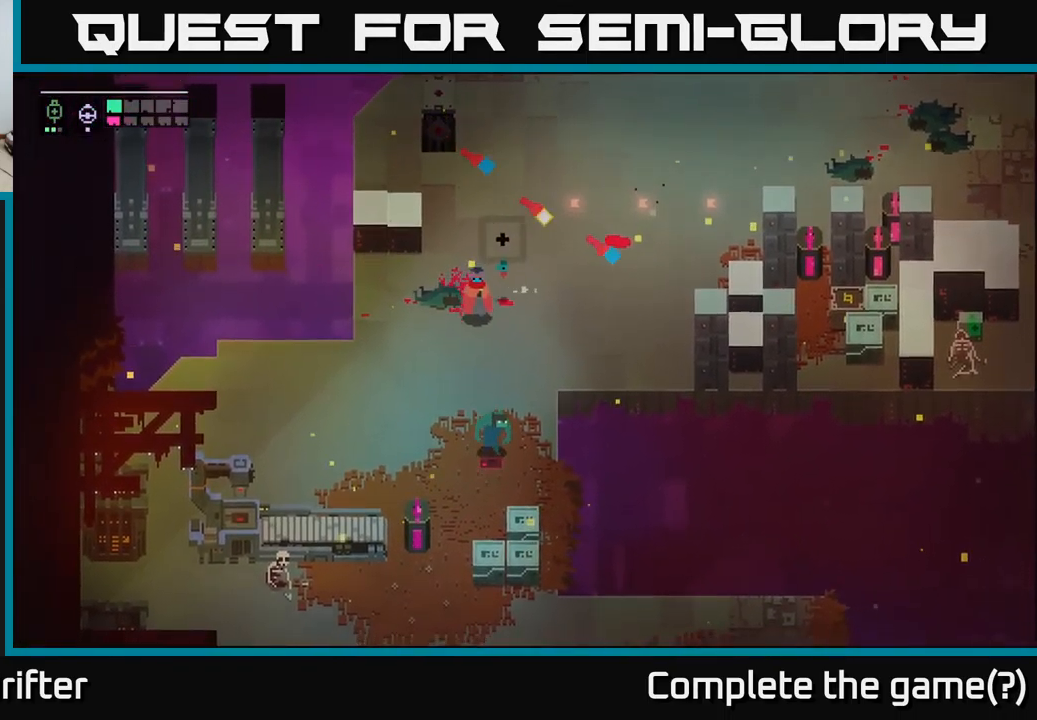
{"buttons": [], "left_stick": "up", "right_stick": "center", "events": [[33, "left_stick", "down"], [183, "X", "down"], [267, "left_stick", "down-right"], [283, "X", "up"], [400, "left_stick", "center"], [467, "left_stick", "up"]]}
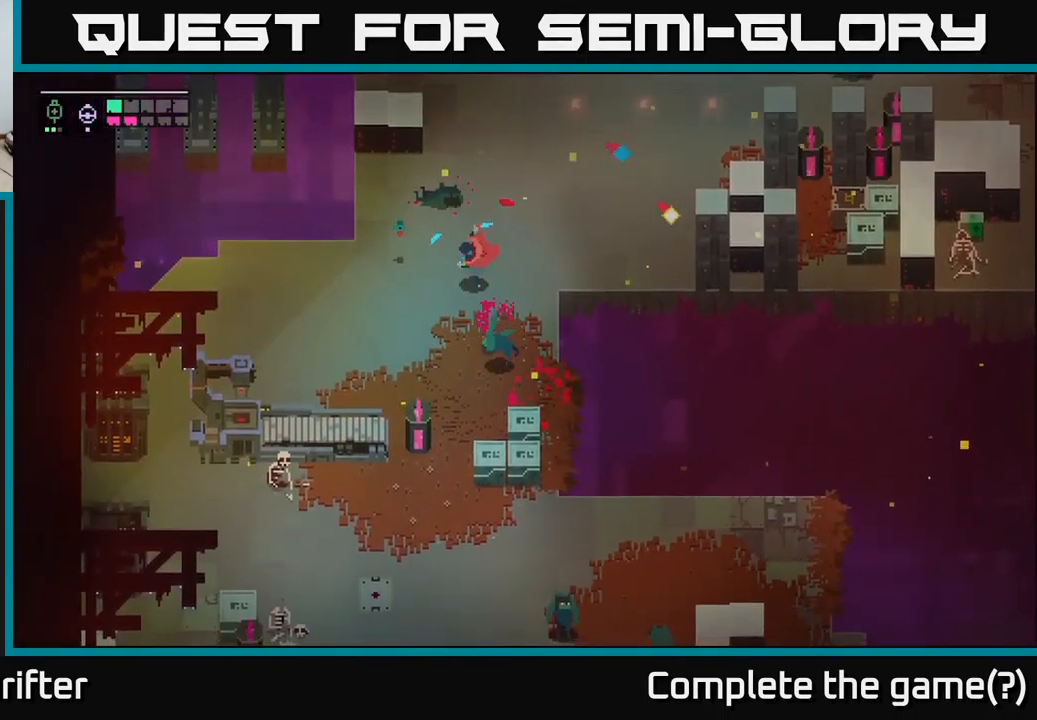
{"buttons": [], "left_stick": "right", "right_stick": "center", "events": [[184, "left_stick", "center"], [267, "B", "down"], [267, "left_stick", "down-right"], [317, "left_stick", "right"], [350, "B", "up"]]}
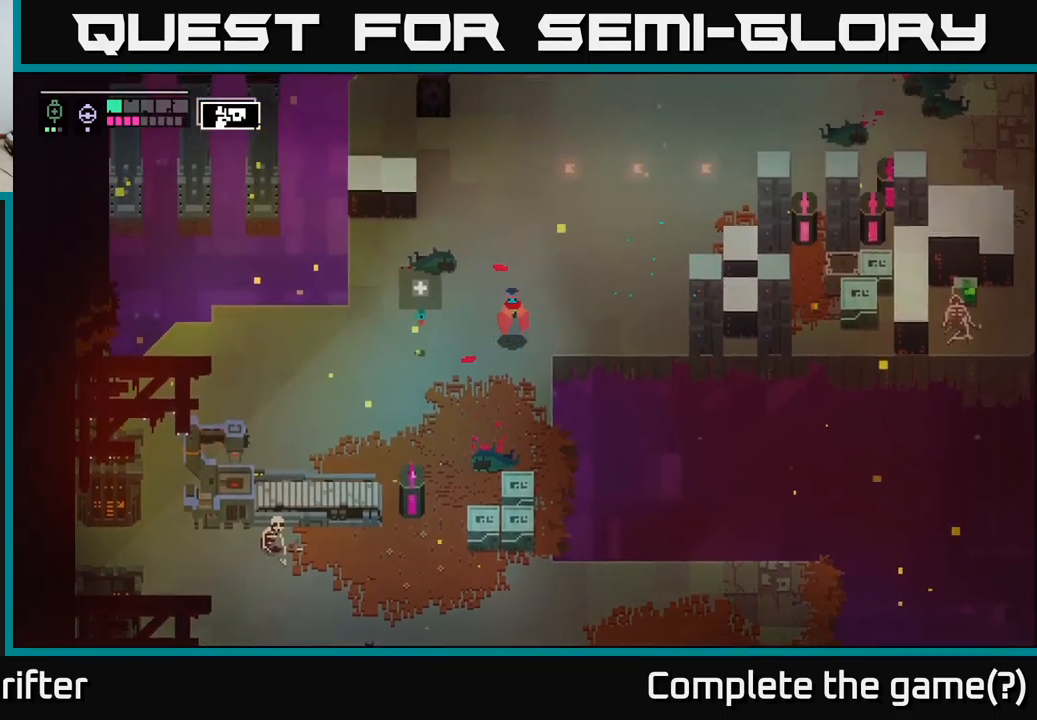
{"buttons": [], "left_stick": "right", "right_stick": "center", "events": [[34, "left_stick", "down"], [84, "L2", "down"], [167, "R2", "down"], [234, "R2", "up"], [400, "L2", "up"], [450, "left_stick", "right"]]}
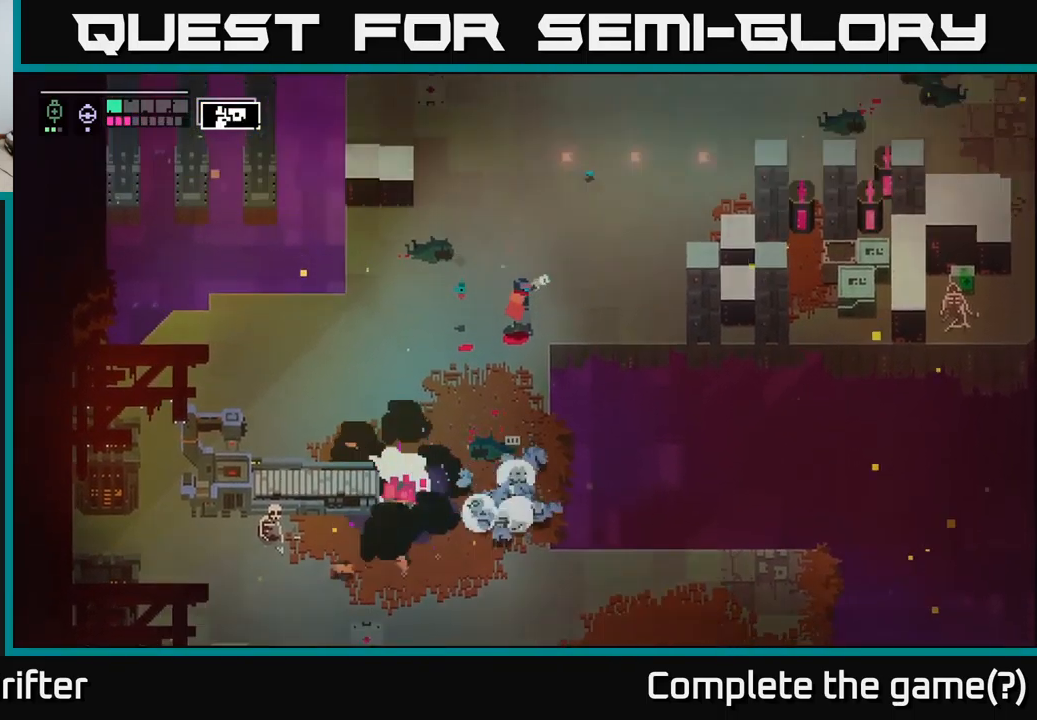
{"buttons": [], "left_stick": "down", "right_stick": "center", "events": [[100, "left_stick", "up"], [284, "left_stick", "up-right"], [434, "left_stick", "down"]]}
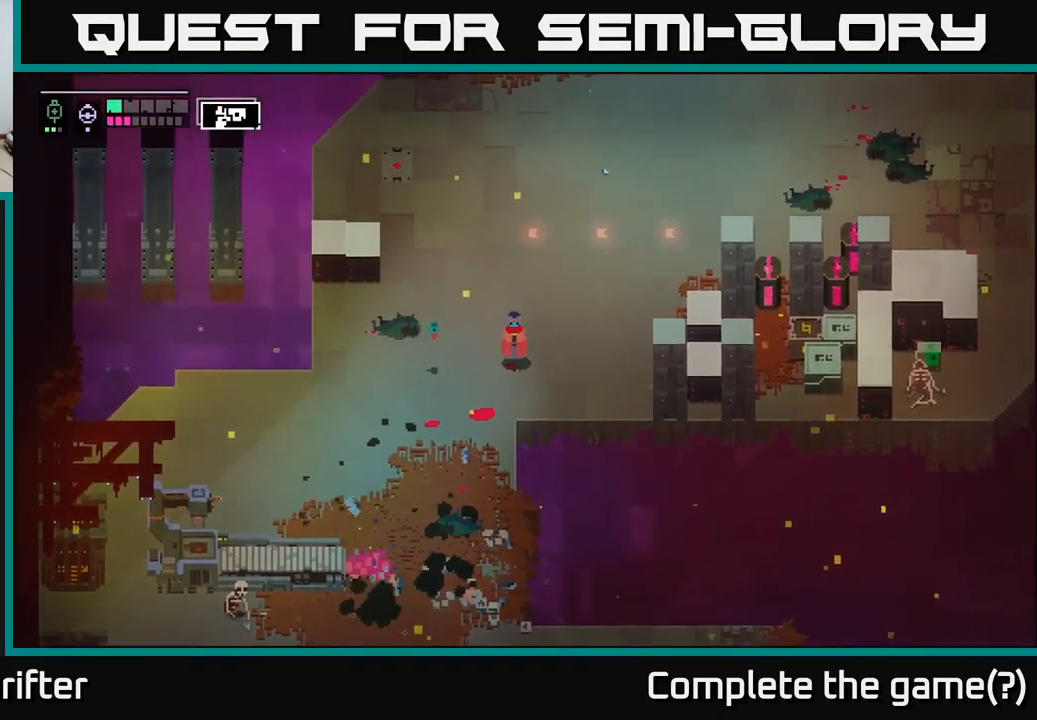
{"buttons": ["A"], "left_stick": "left", "right_stick": "center", "events": [[217, "left_stick", "down-left"], [334, "left_stick", "left"], [417, "A", "down"]]}
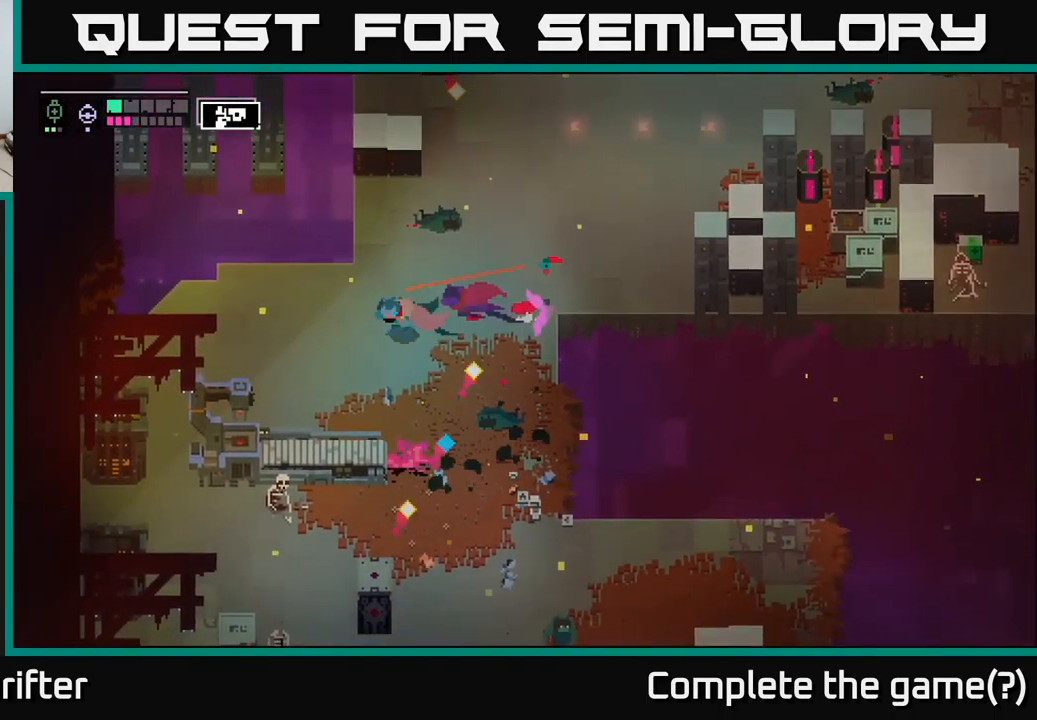
{"buttons": [], "left_stick": "up-left", "right_stick": "center", "events": [[34, "A", "up"], [300, "left_stick", "up-left"]]}
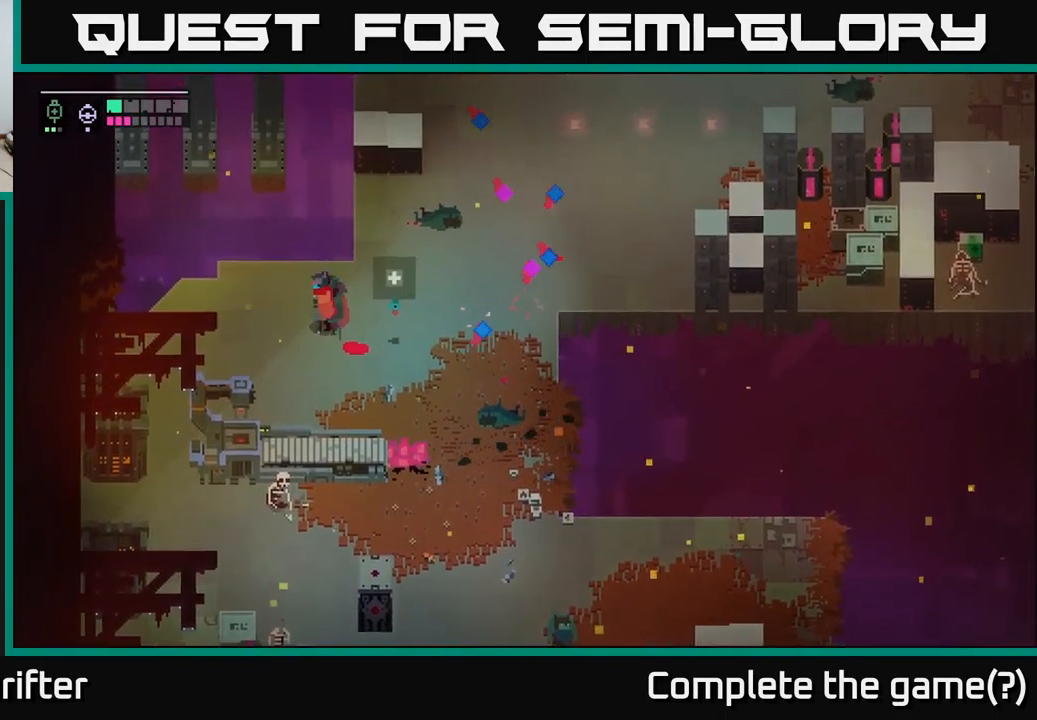
{"buttons": [], "left_stick": "up-right", "right_stick": "center", "events": [[117, "left_stick", "center"], [217, "left_stick", "right"], [367, "left_stick", "up-right"]]}
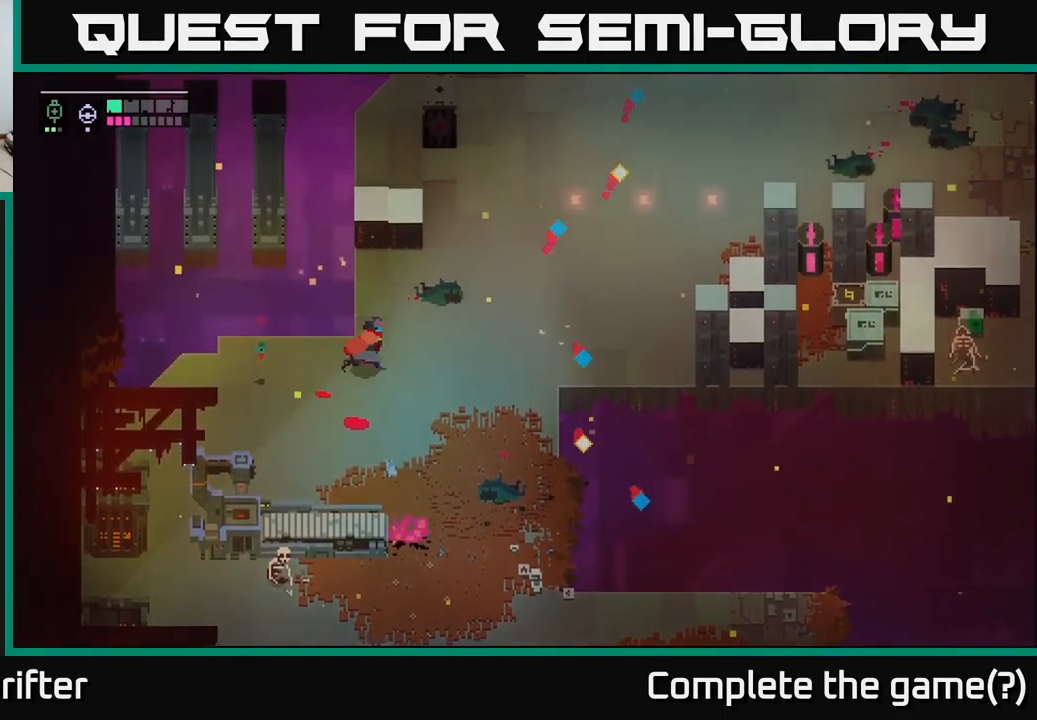
{"buttons": ["A"], "left_stick": "up-right", "right_stick": "center", "events": [[167, "A", "down"], [284, "A", "up"], [484, "A", "down"]]}
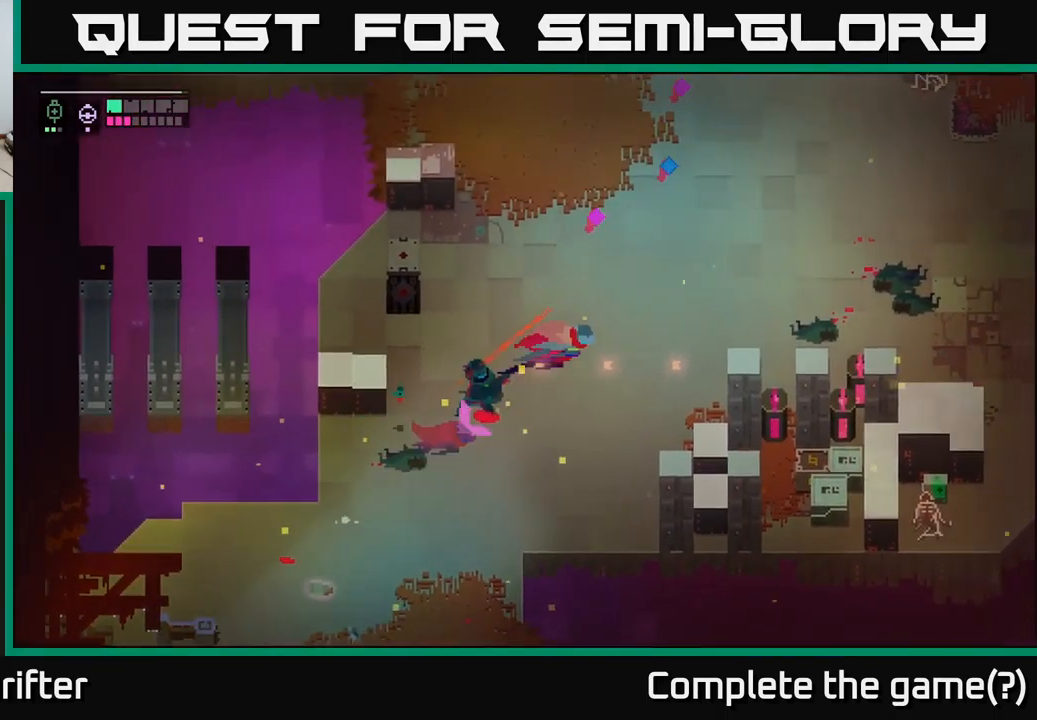
{"buttons": [], "left_stick": "right", "right_stick": "center", "events": [[117, "A", "up"], [234, "left_stick", "right"], [300, "A", "down"], [450, "A", "up"]]}
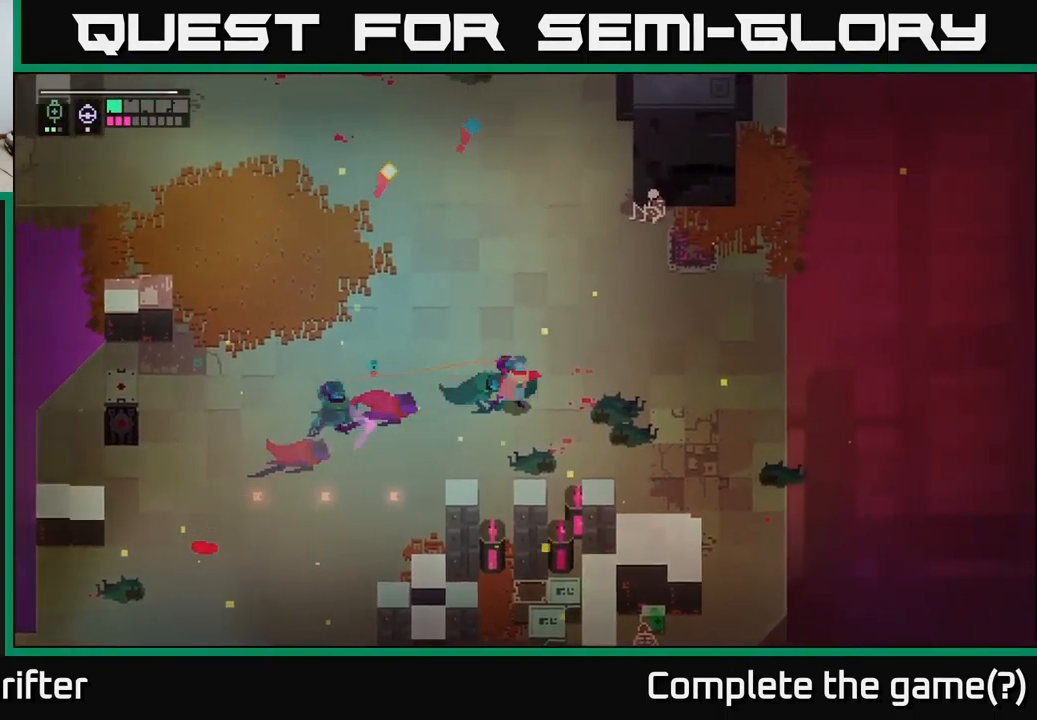
{"buttons": [], "left_stick": "down-right", "right_stick": "center", "events": [[50, "left_stick", "down-right"]]}
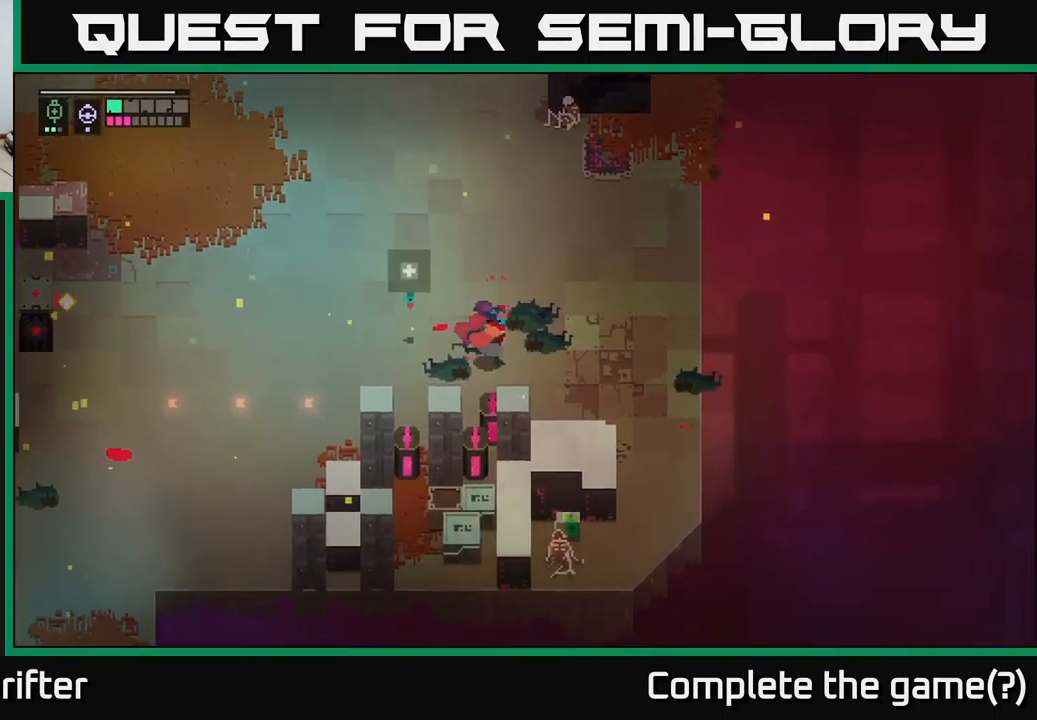
{"buttons": [], "left_stick": "down-right", "right_stick": "center", "events": []}
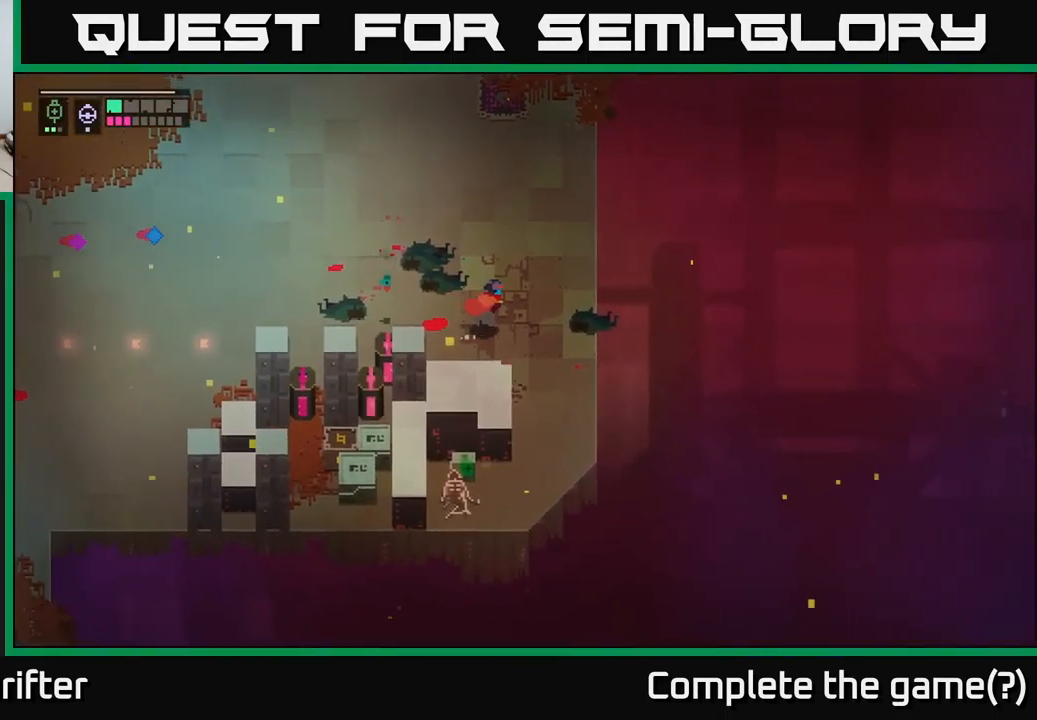
{"buttons": [], "left_stick": "down", "right_stick": "center", "events": [[383, "left_stick", "down"]]}
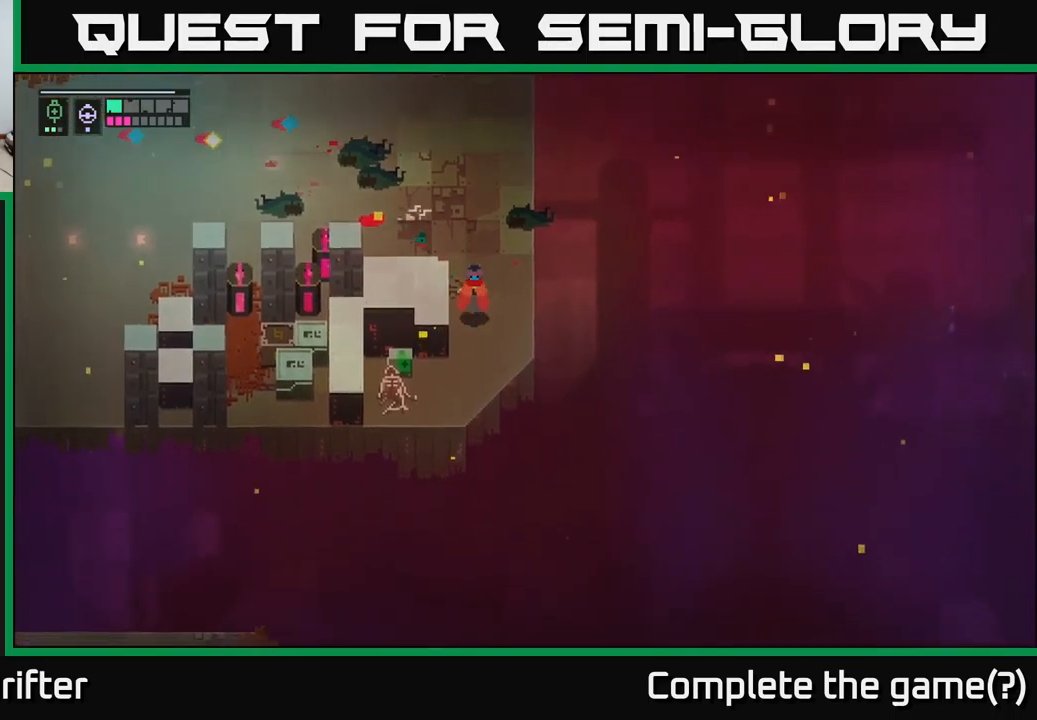
{"buttons": [], "left_stick": "left", "right_stick": "center", "events": [[234, "left_stick", "down-left"], [284, "X", "down"], [350, "left_stick", "left"], [400, "X", "up"]]}
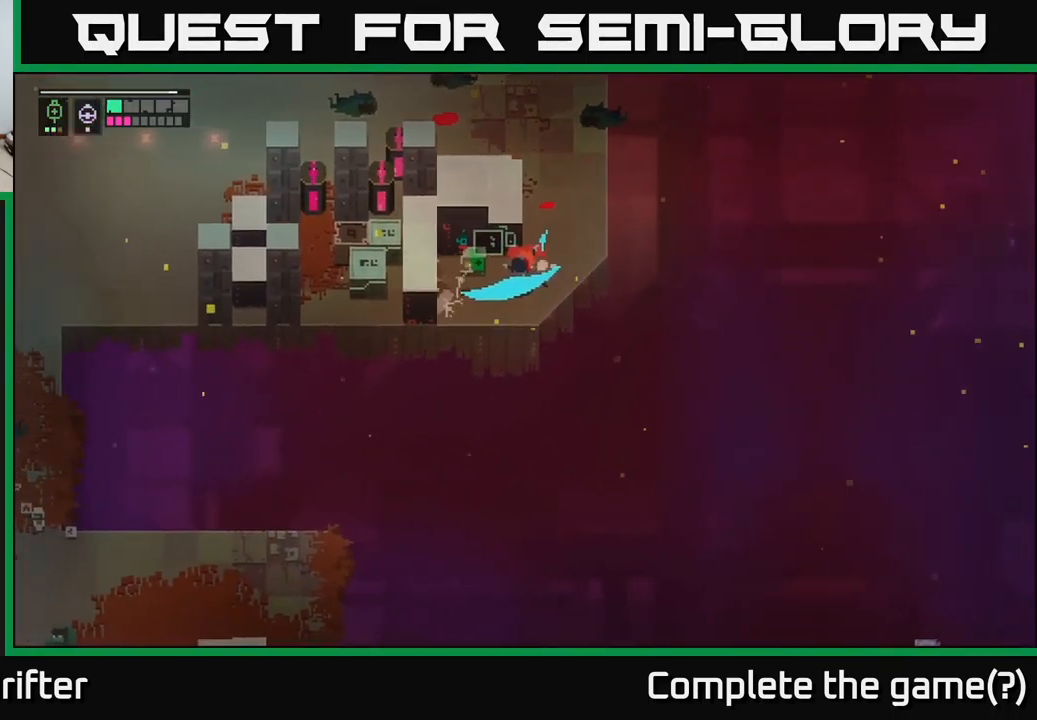
{"buttons": ["Y"], "left_stick": "center", "right_stick": "center", "events": [[200, "Y", "down"], [317, "left_stick", "center"]]}
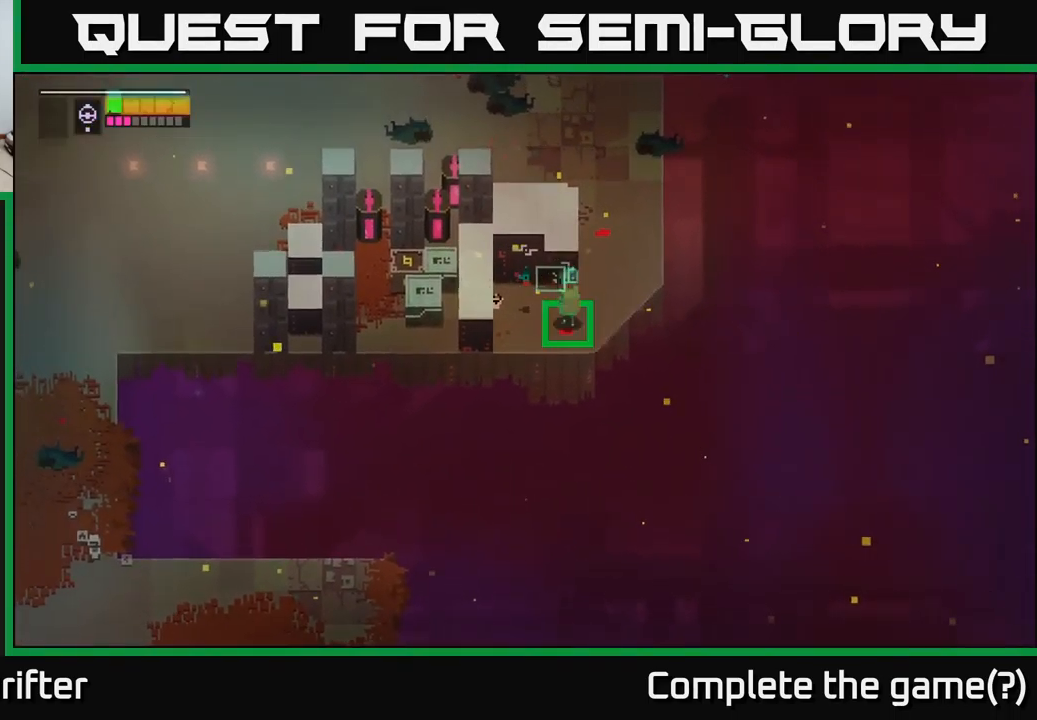
{"buttons": [], "left_stick": "up", "right_stick": "center", "events": [[217, "left_stick", "right"], [250, "Y", "up"], [367, "left_stick", "up-right"], [500, "left_stick", "up"]]}
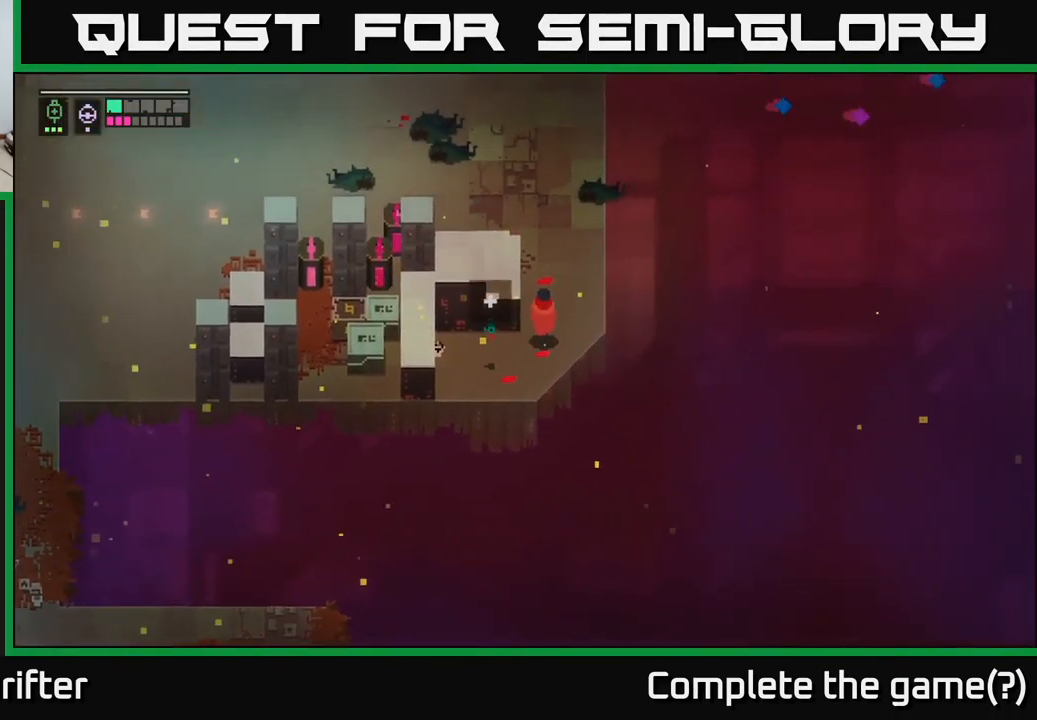
{"buttons": [], "left_stick": "center", "right_stick": "center", "events": [[350, "left_stick", "up-left"], [484, "left_stick", "center"]]}
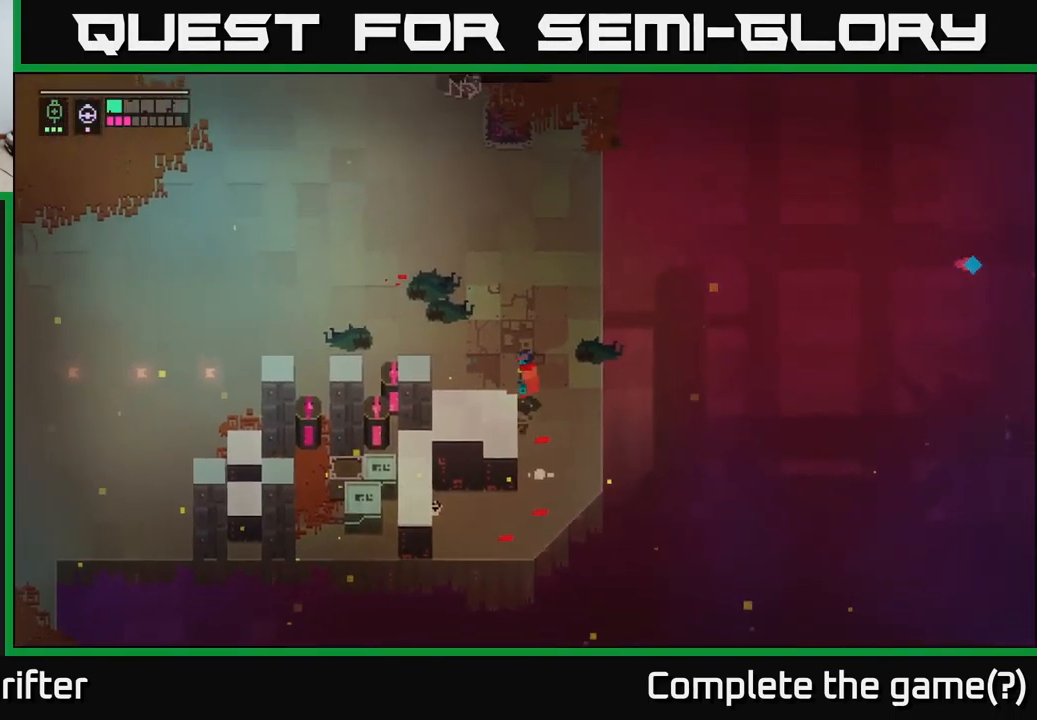
{"buttons": [], "left_stick": "up-left", "right_stick": "center", "events": [[100, "L1", "down"], [150, "L1", "up"], [400, "left_stick", "up-left"]]}
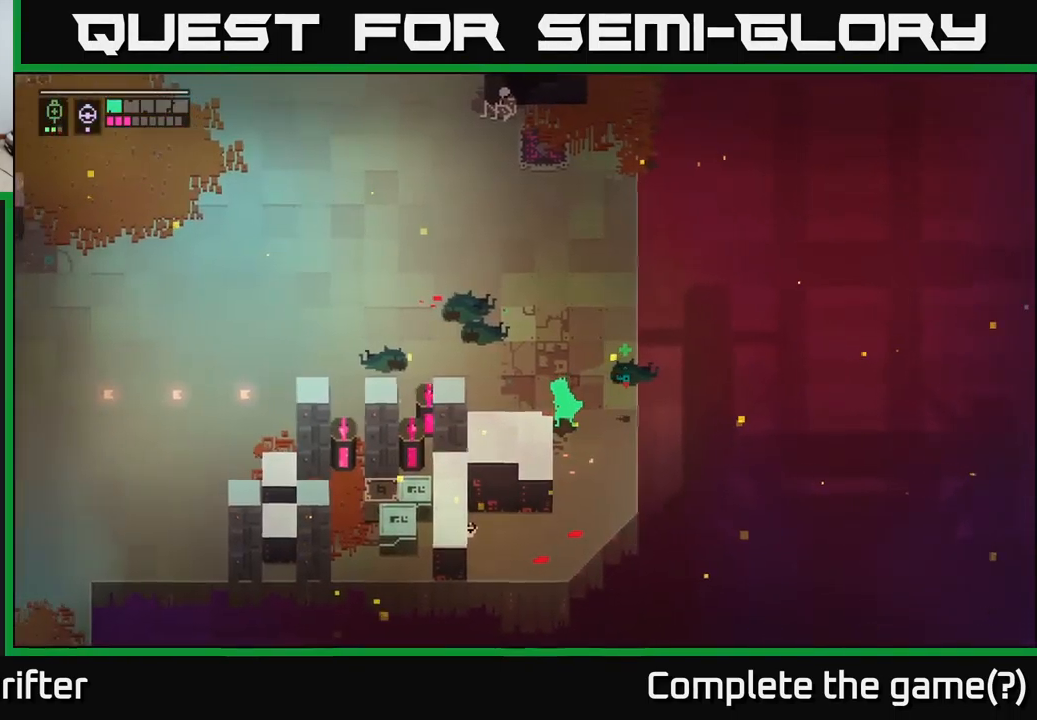
{"buttons": [], "left_stick": "up", "right_stick": "center", "events": [[217, "left_stick", "up"]]}
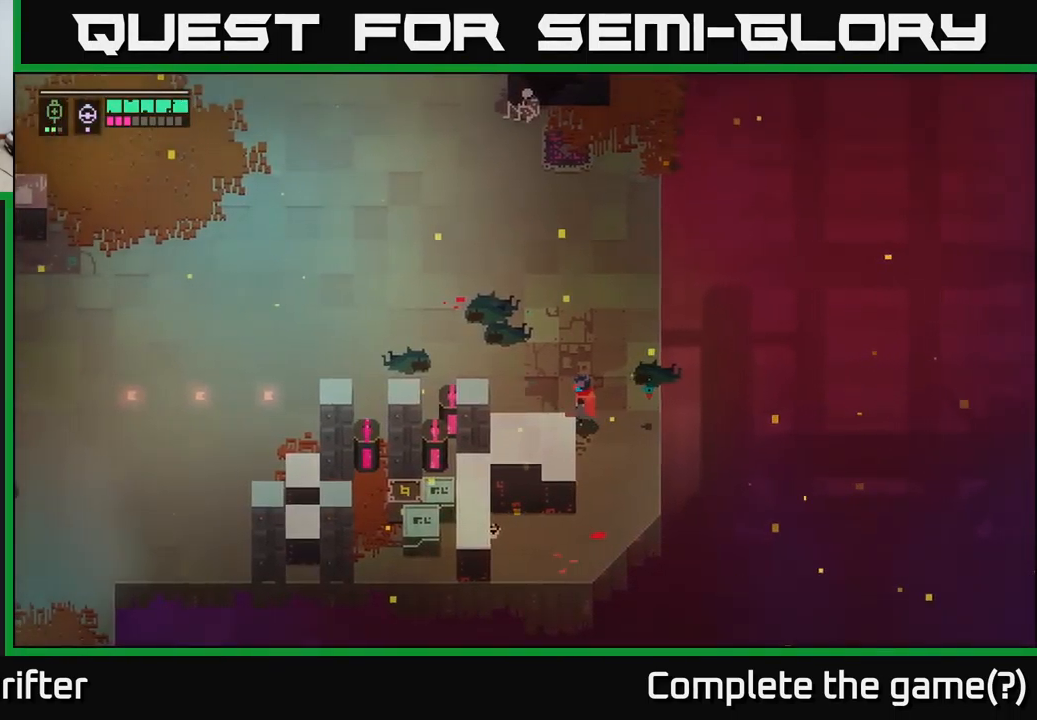
{"buttons": [], "left_stick": "up", "right_stick": "center", "events": []}
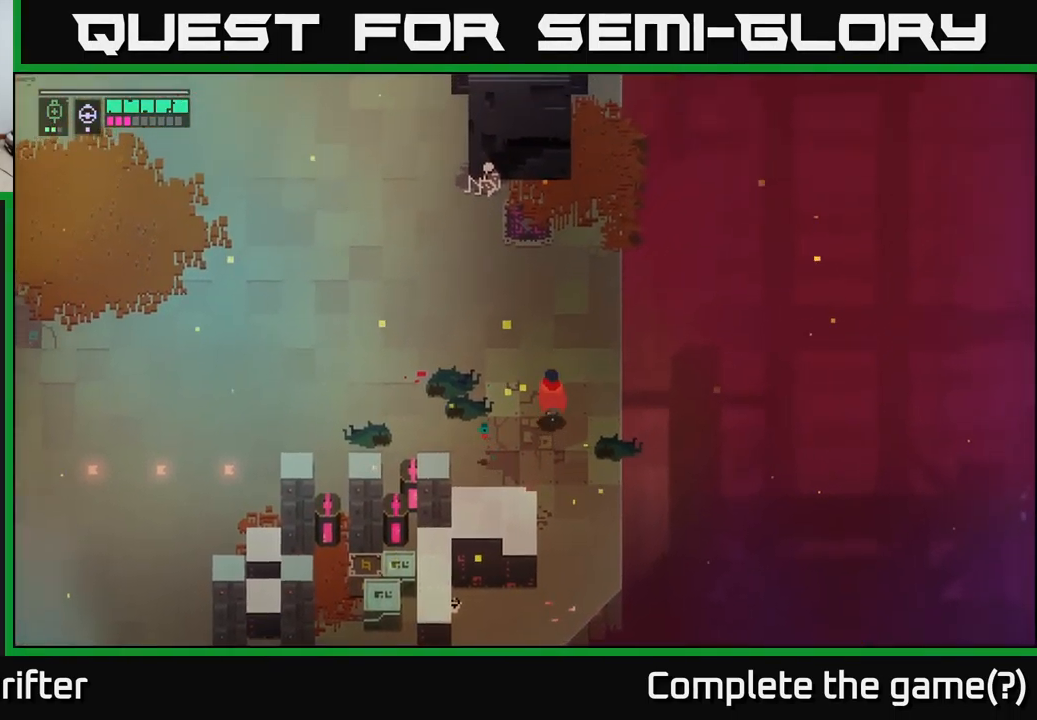
{"buttons": ["L2"], "left_stick": "down-left", "right_stick": "center", "events": [[267, "left_stick", "down-left"], [300, "L2", "down"], [367, "R2", "down"], [434, "R2", "up"]]}
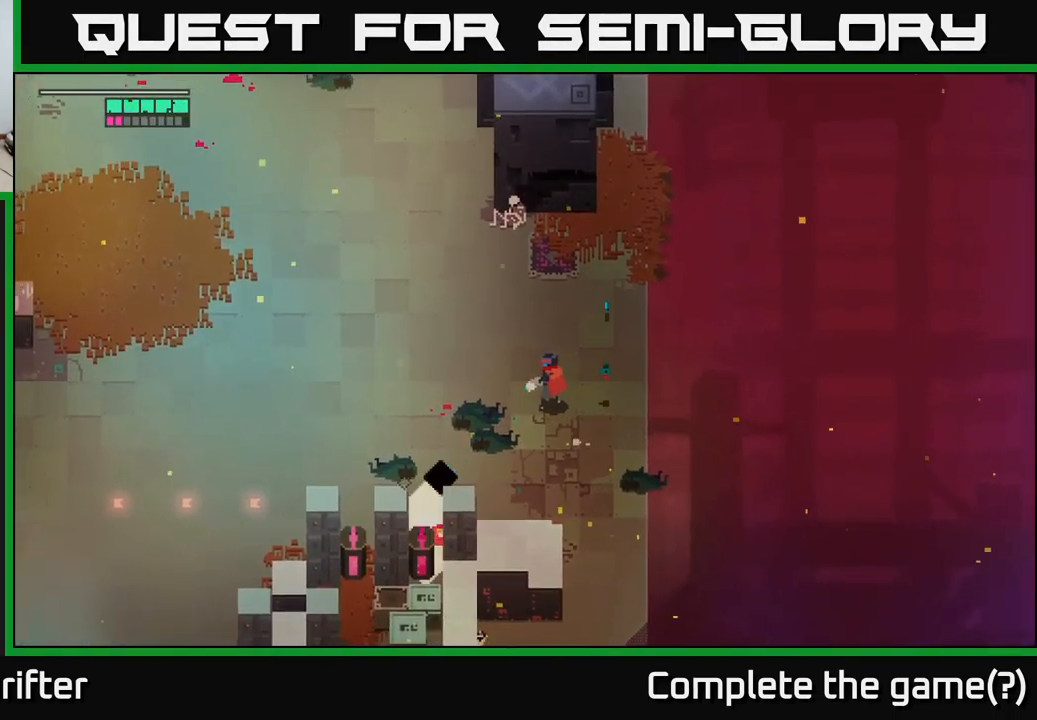
{"buttons": [], "left_stick": "down-left", "right_stick": "center", "events": [[100, "L2", "up"]]}
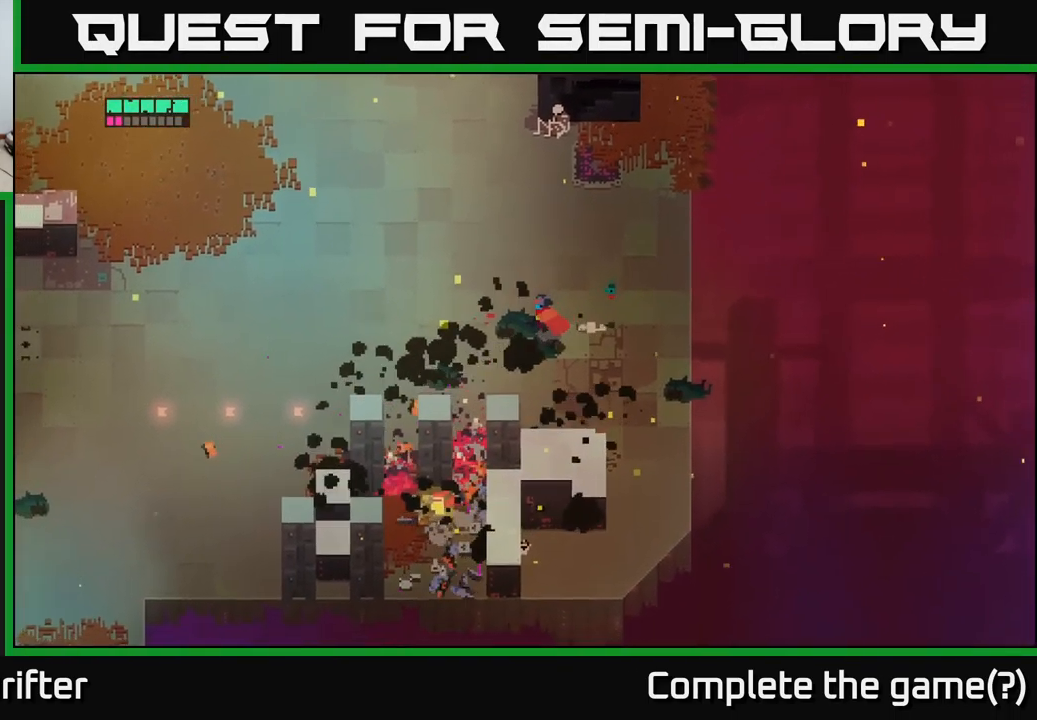
{"buttons": [], "left_stick": "down", "right_stick": "center", "events": [[467, "left_stick", "down"]]}
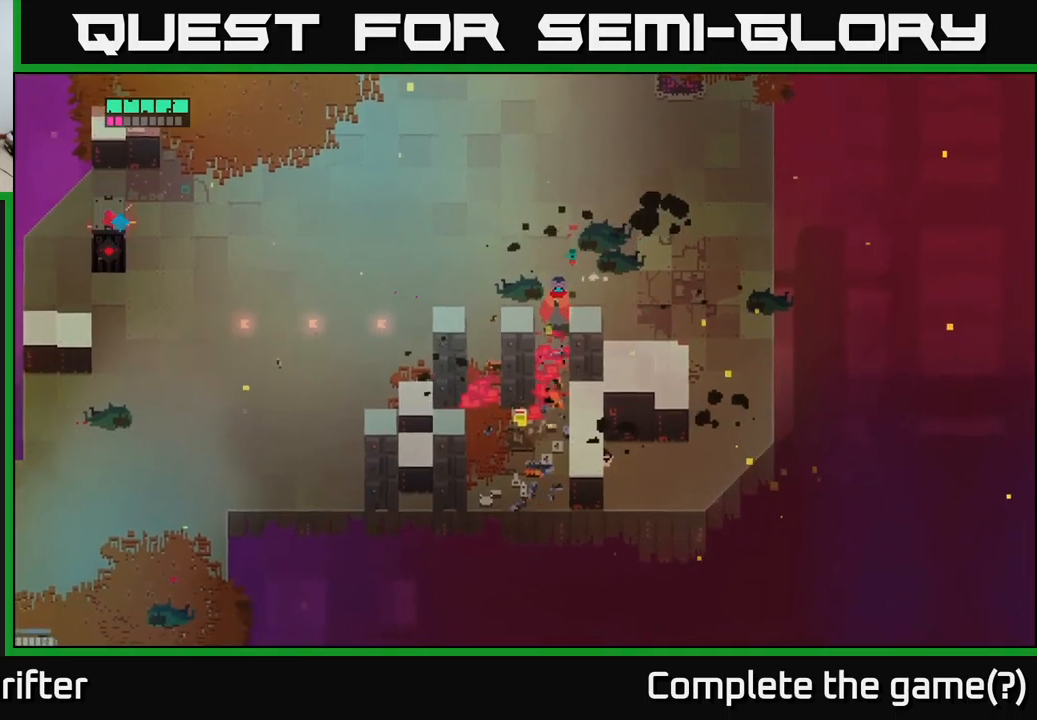
{"buttons": ["Y"], "left_stick": "down-left", "right_stick": "center", "events": [[433, "left_stick", "down-left"], [500, "Y", "down"]]}
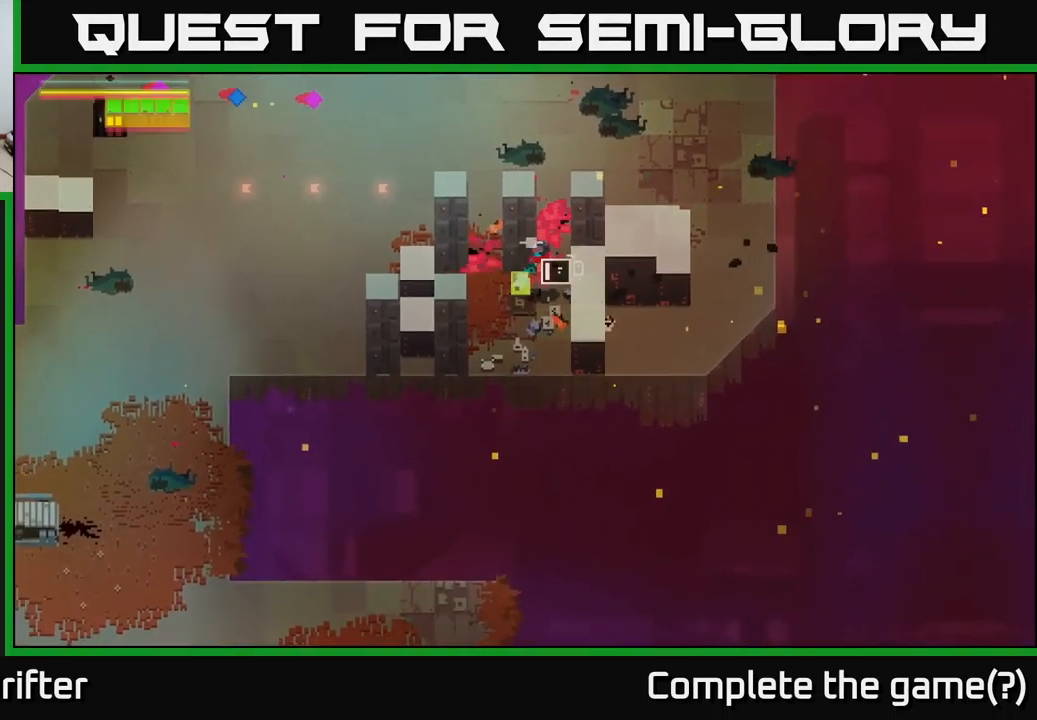
{"buttons": ["Y"], "left_stick": "center", "right_stick": "center", "events": [[117, "left_stick", "center"]]}
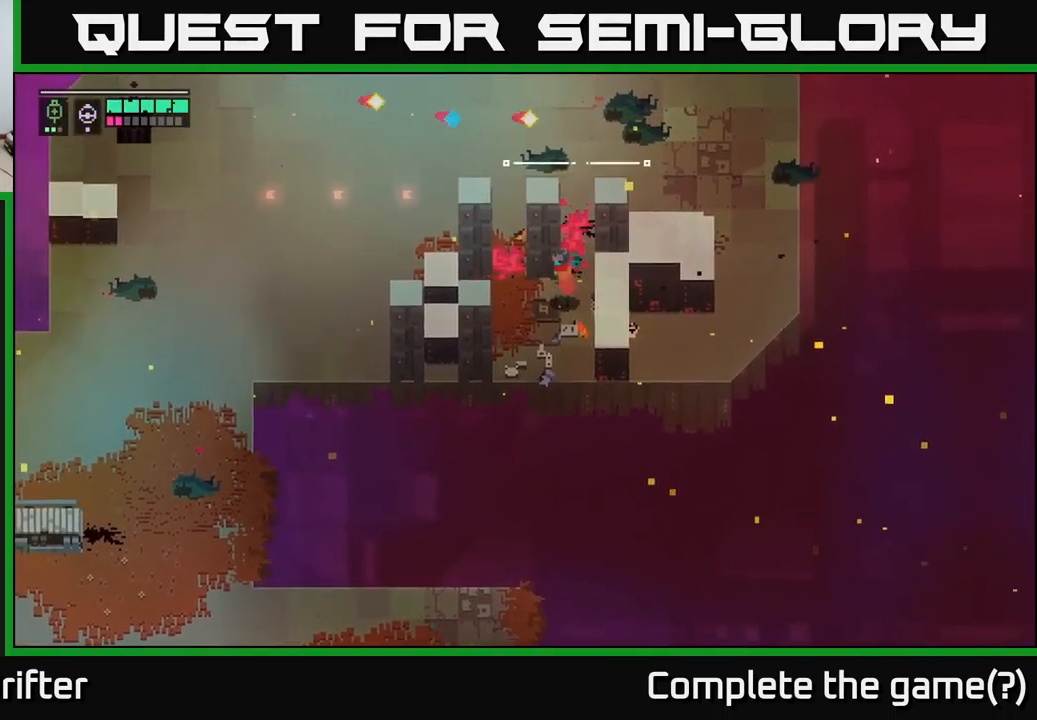
{"buttons": [], "left_stick": "up", "right_stick": "center", "events": [[33, "left_stick", "left"], [50, "Y", "up"], [317, "left_stick", "up-left"], [433, "left_stick", "up"]]}
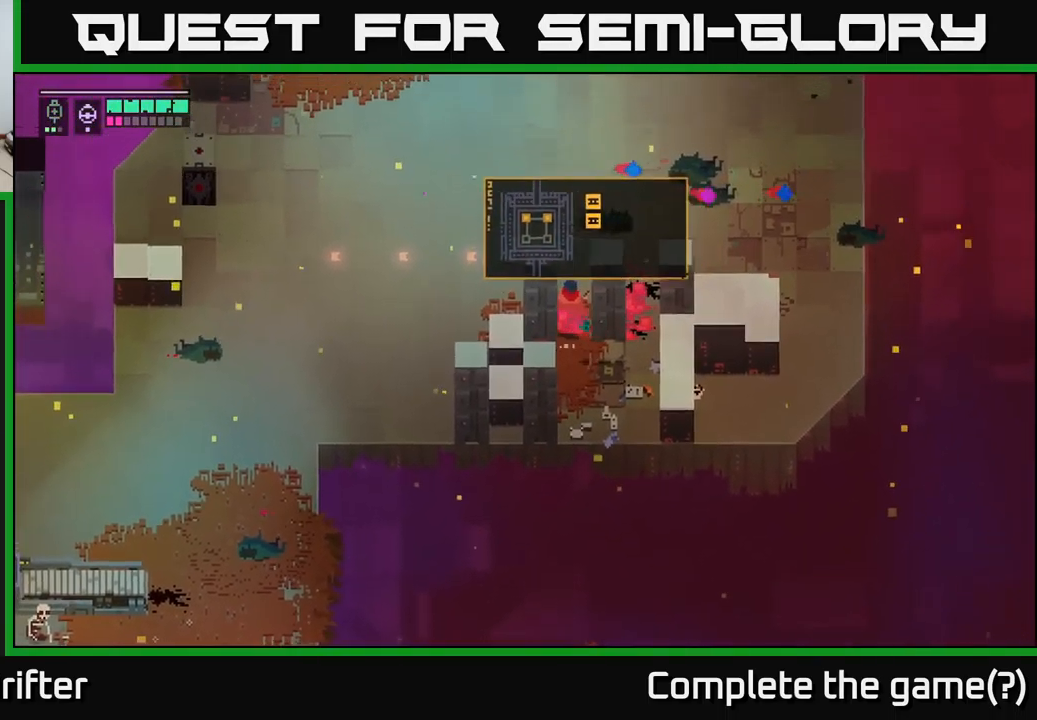
{"buttons": [], "left_stick": "up", "right_stick": "center", "events": []}